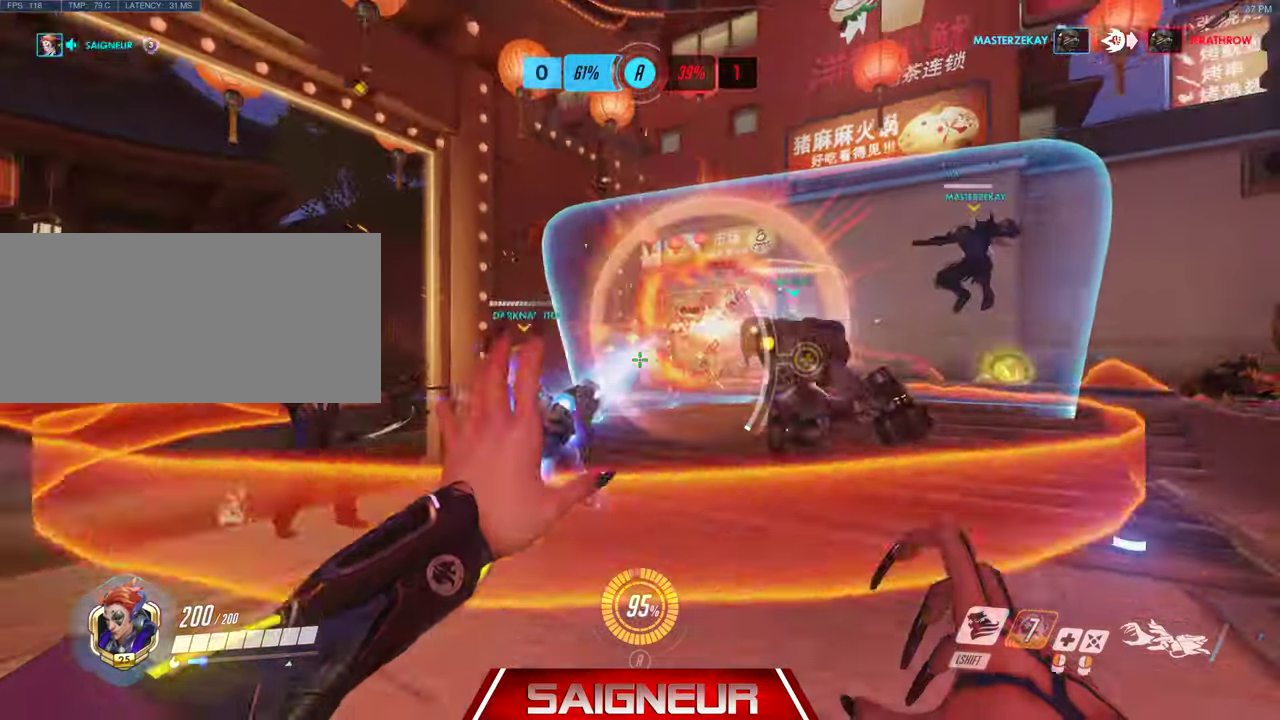
Gameplay with keyboard and mouse; each line is a JSON object with the keys and mouse buttons held at the frame after it. "events" lists presses ("down") and releases ("up") of "a", "ctrl", "d", "e", "f", "q", "r", "s", "shift", "space", "tab", "w", "mouse_left", "mouse_wheel", "mouse_right", "mouse_mb4" and "mouse_mb5" between this image and that frame as [ms after this image, input, new state], when the widget could be followed in between. "mouse_left", "mouse_wheel", "mouse_right", "mouse_mb4", "mouse_mb5" = the "left", "wheel", "right", "mb4", "mb5" buttons of the "mouse" list. No other keys are recorded. "wheel" means that the mouse wheel is clicked or scrolled. Mouse movement is not recorded.
{"keys": ["a", "s"], "mouse": ["right"], "events": [[100, "d", "up"], [133, "a", "down"]]}
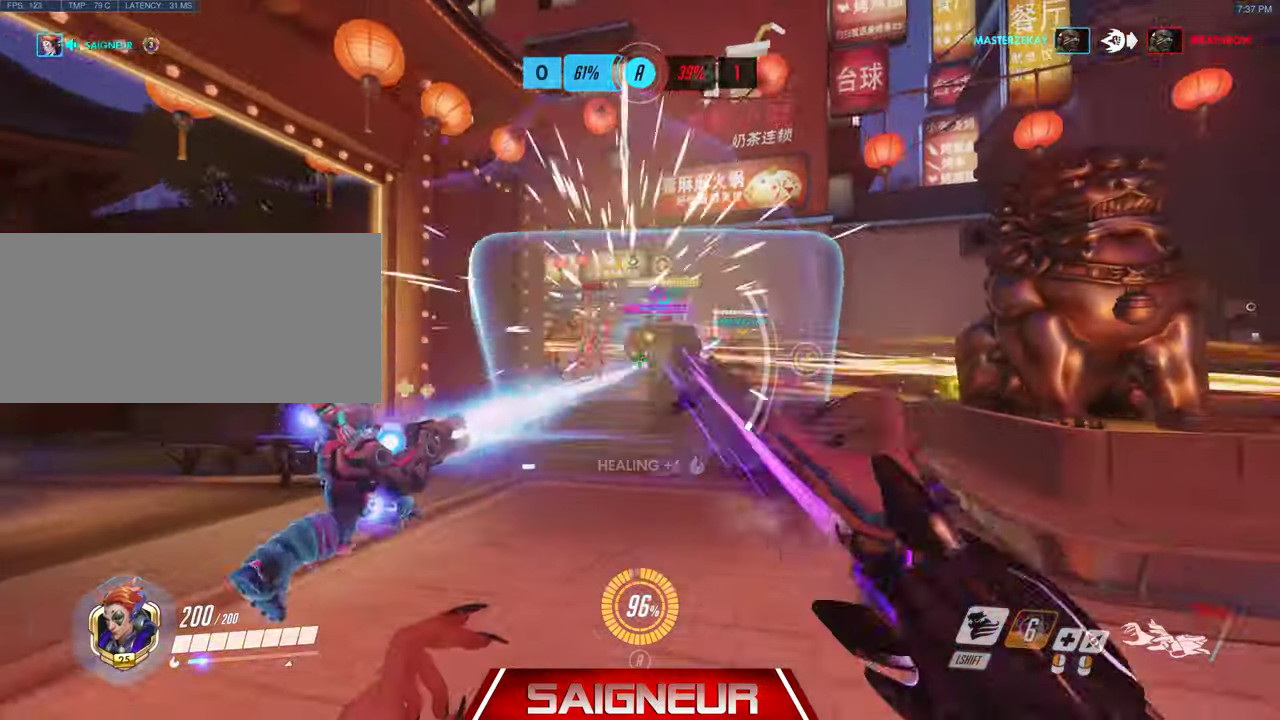
{"keys": ["a"], "mouse": ["right"], "events": [[333, "s", "up"]]}
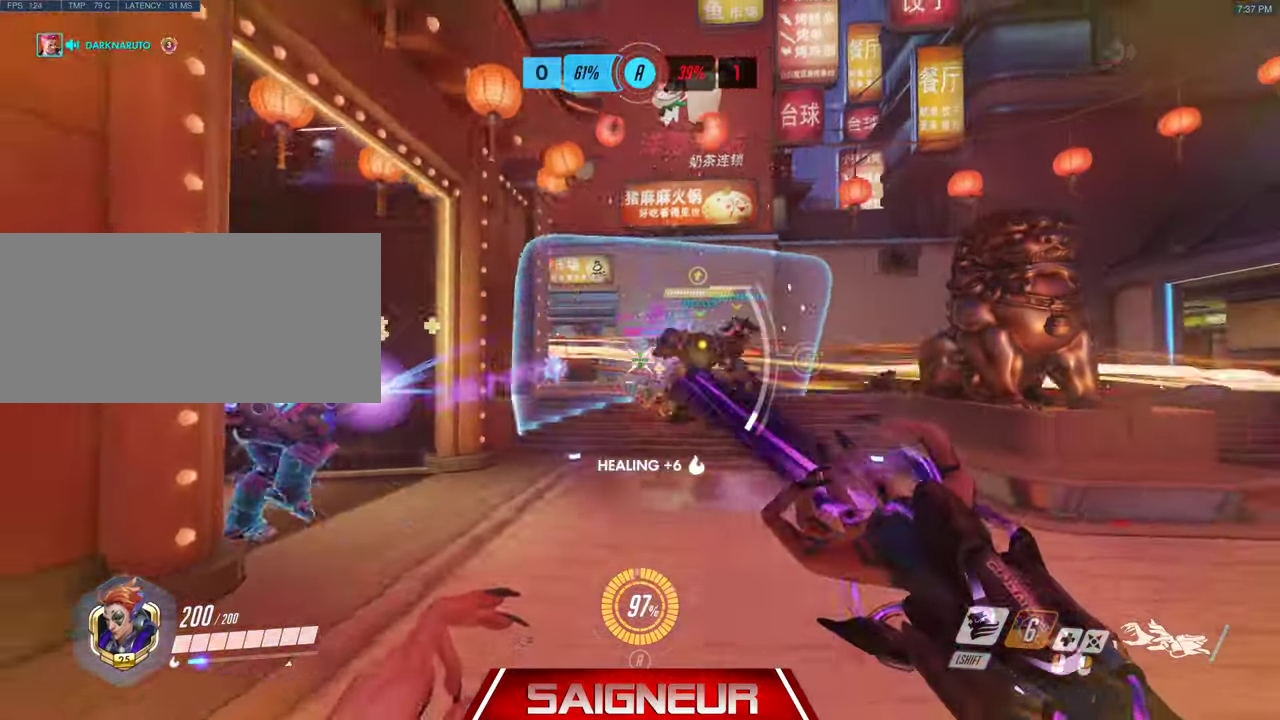
{"keys": ["s"], "mouse": ["right"], "events": [[300, "a", "up"], [333, "d", "down"], [333, "s", "down"], [367, "d", "up"]]}
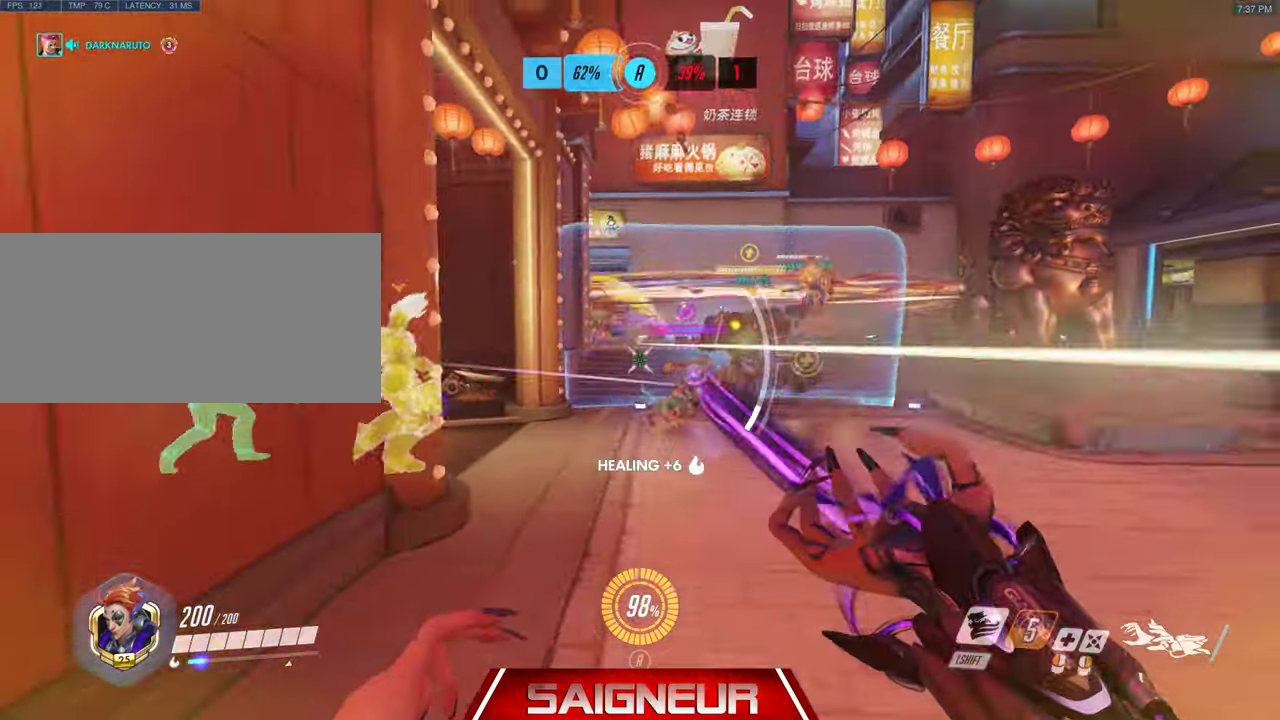
{"keys": ["a", "w"], "mouse": ["left"], "events": [[167, "d", "down"], [233, "d", "up"], [300, "a", "down"], [300, "s", "up"], [333, "mouse_right", "up"], [400, "mouse_left", "down"], [400, "w", "down"]]}
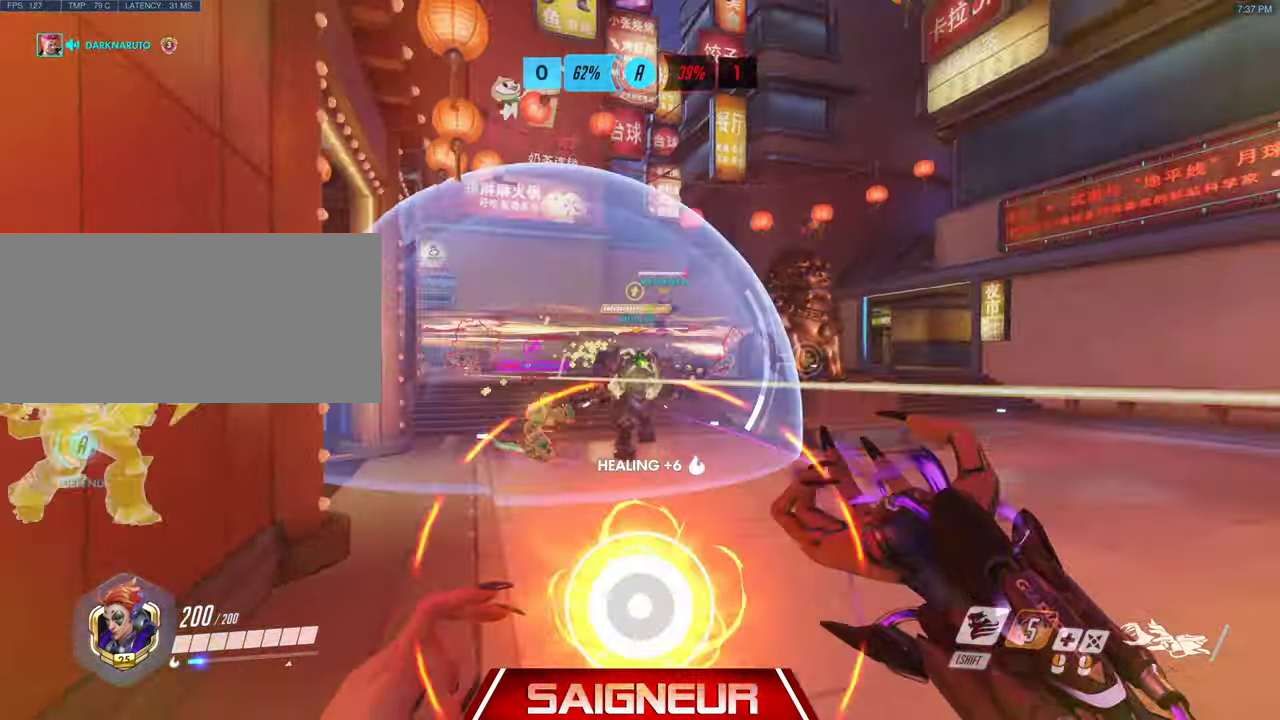
{"keys": ["d"], "mouse": [], "events": [[100, "a", "up"], [100, "d", "down"], [200, "w", "up"], [300, "mouse_left", "up"], [333, "q", "down"], [433, "q", "up"]]}
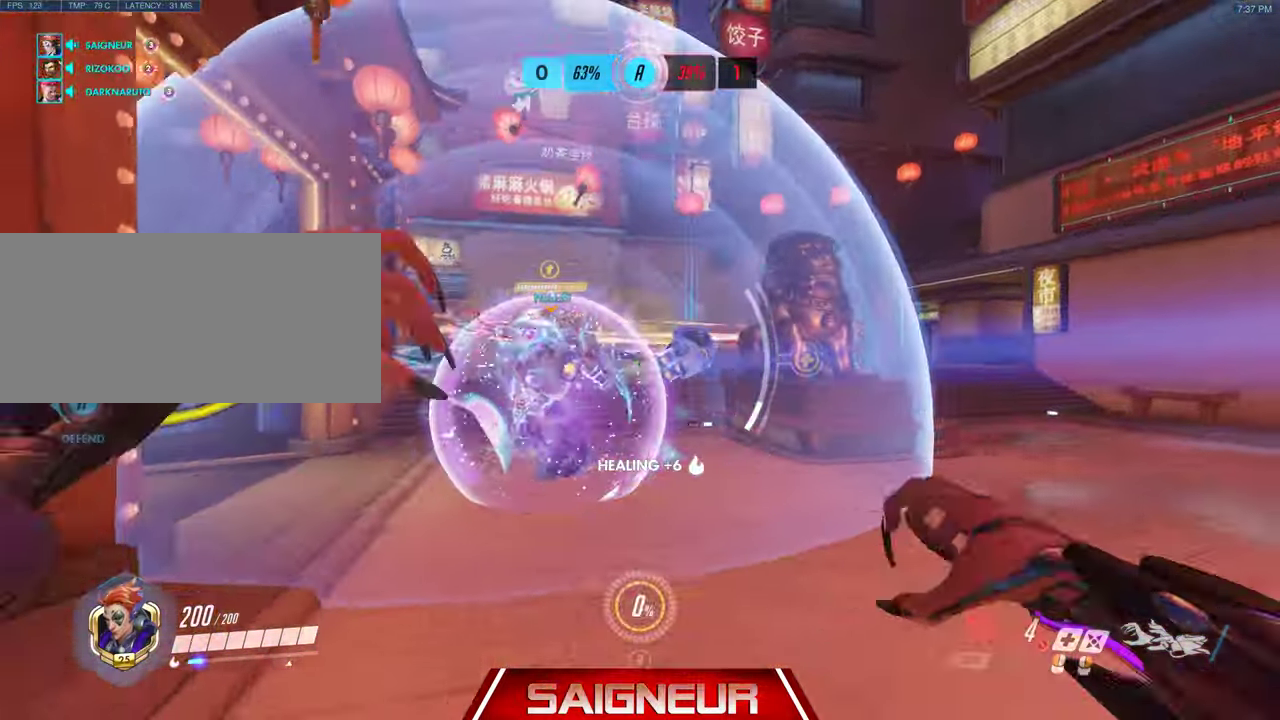
{"keys": ["a", "s"], "mouse": [], "events": [[100, "a", "down"], [167, "d", "up"], [267, "s", "down"]]}
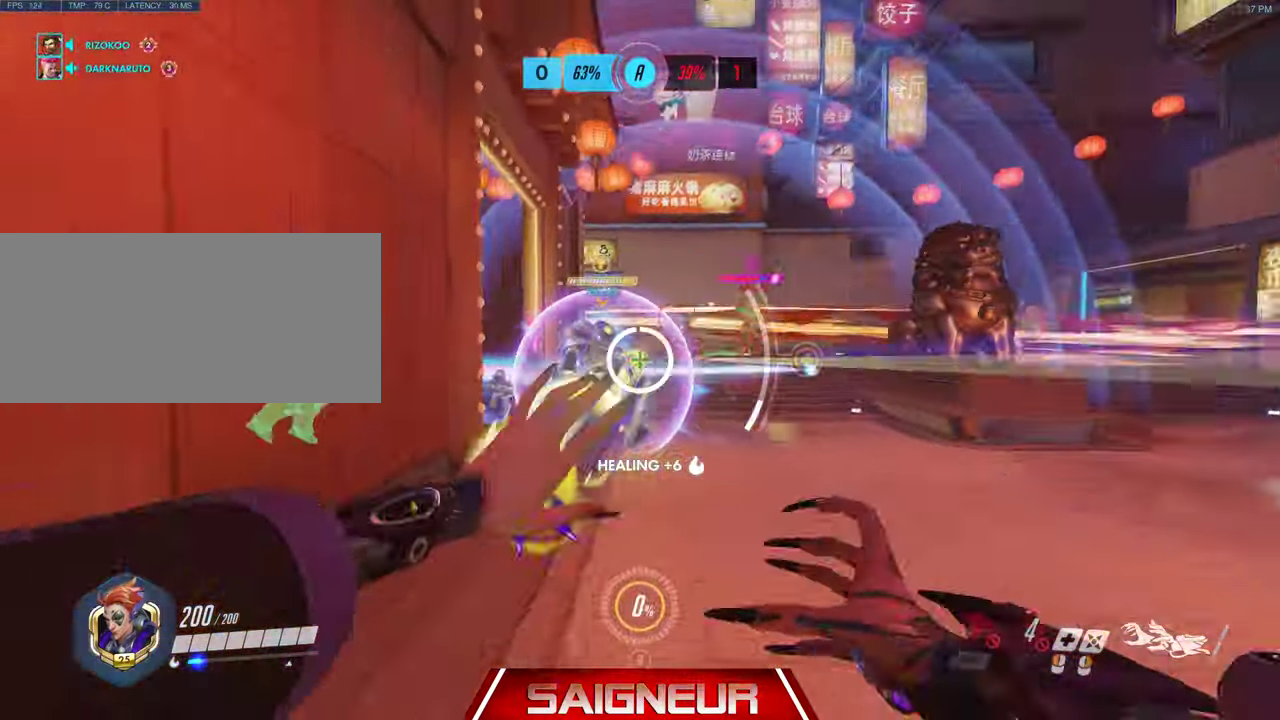
{"keys": ["d", "s"], "mouse": [], "events": [[233, "d", "down"], [367, "a", "up"]]}
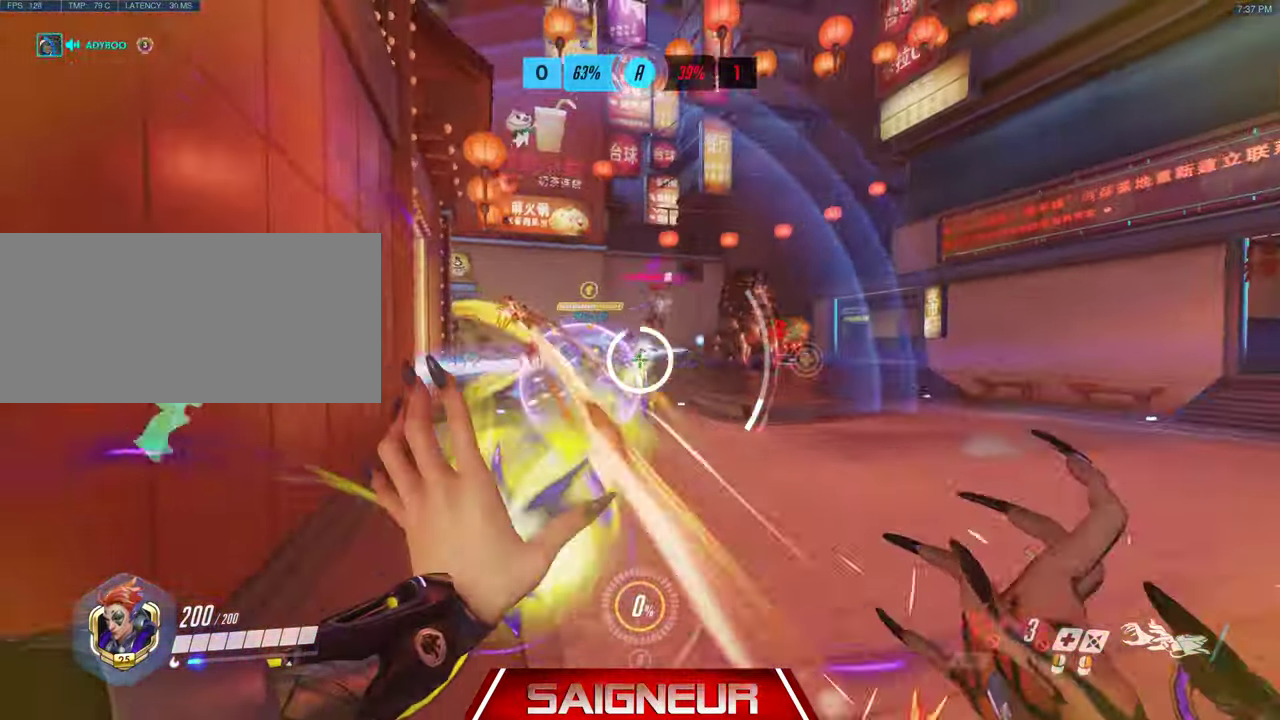
{"keys": ["a", "d", "s"], "mouse": [], "events": [[400, "a", "down"]]}
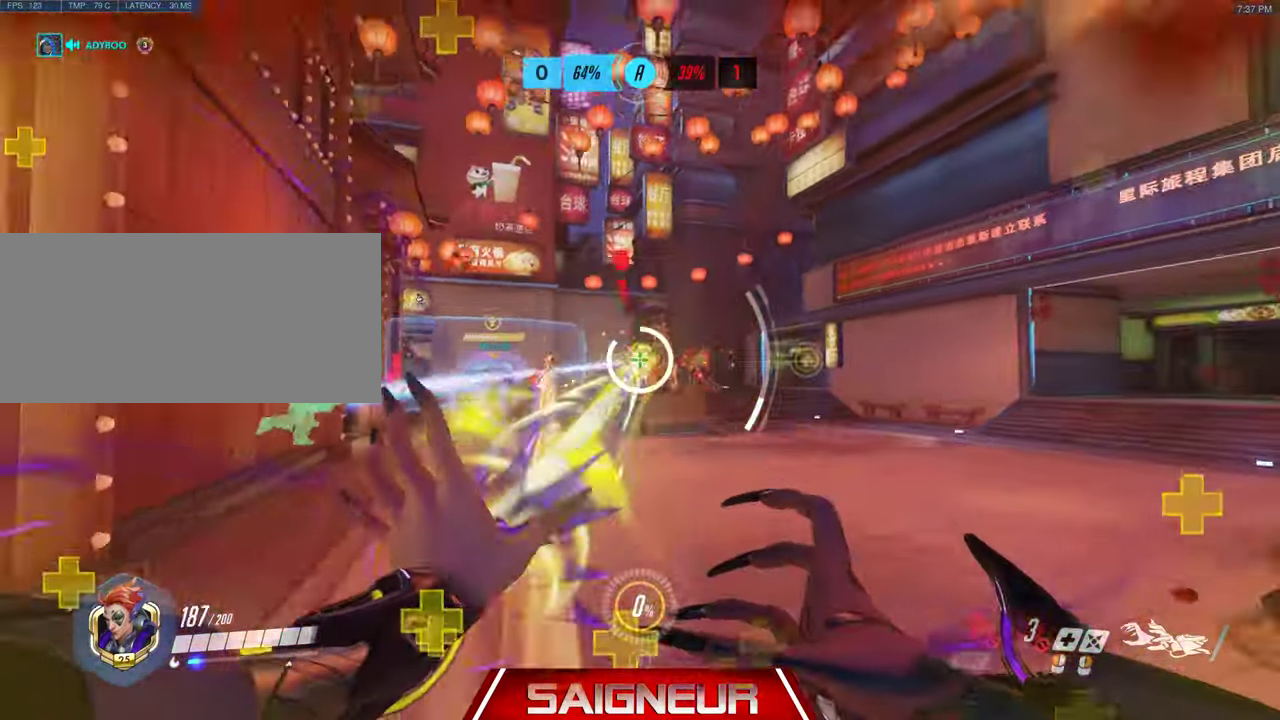
{"keys": ["d", "w"], "mouse": [], "events": [[33, "d", "up"], [100, "s", "up"], [300, "w", "down"], [400, "a", "up"], [400, "d", "down"]]}
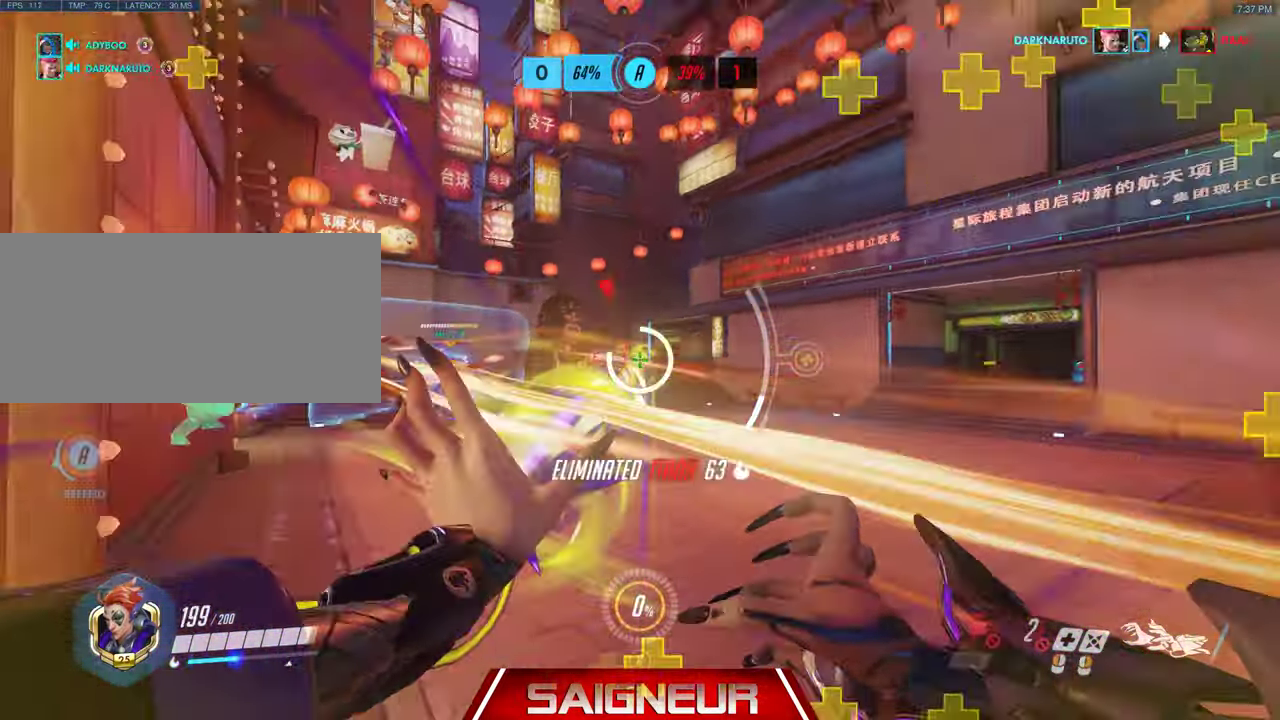
{"keys": ["d", "w"], "mouse": [], "events": []}
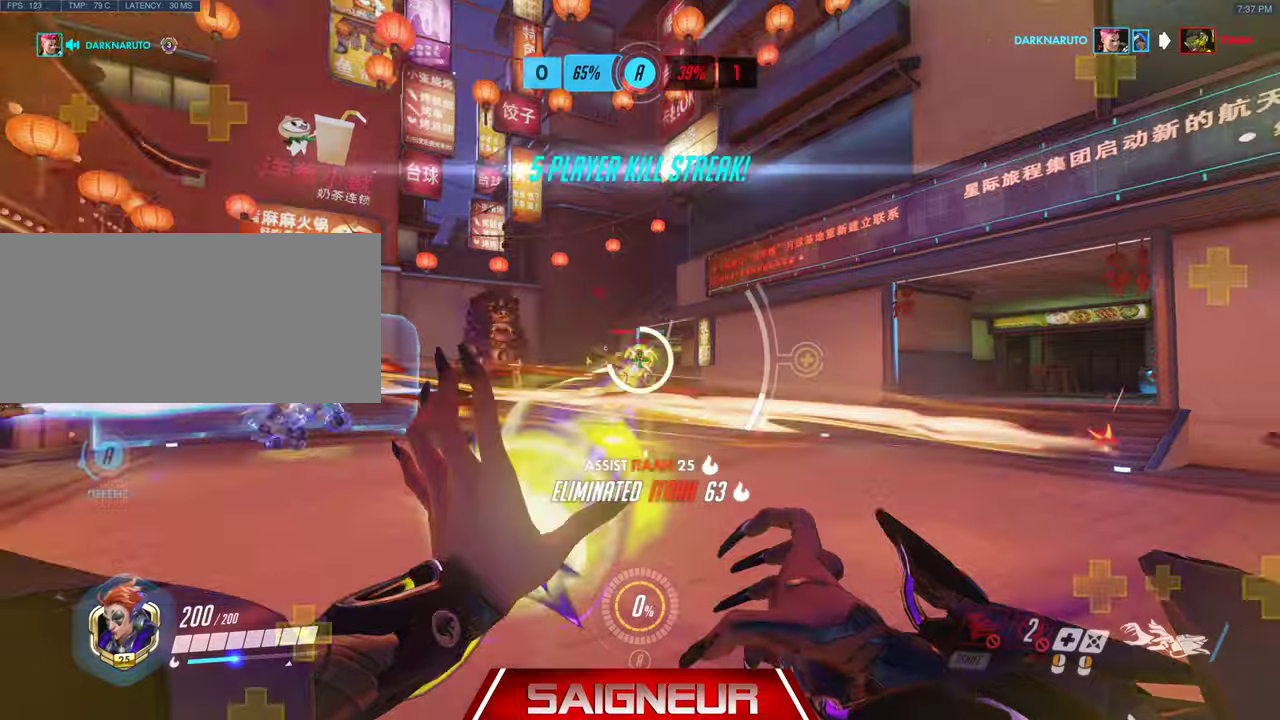
{"keys": ["d", "w"], "mouse": [], "events": []}
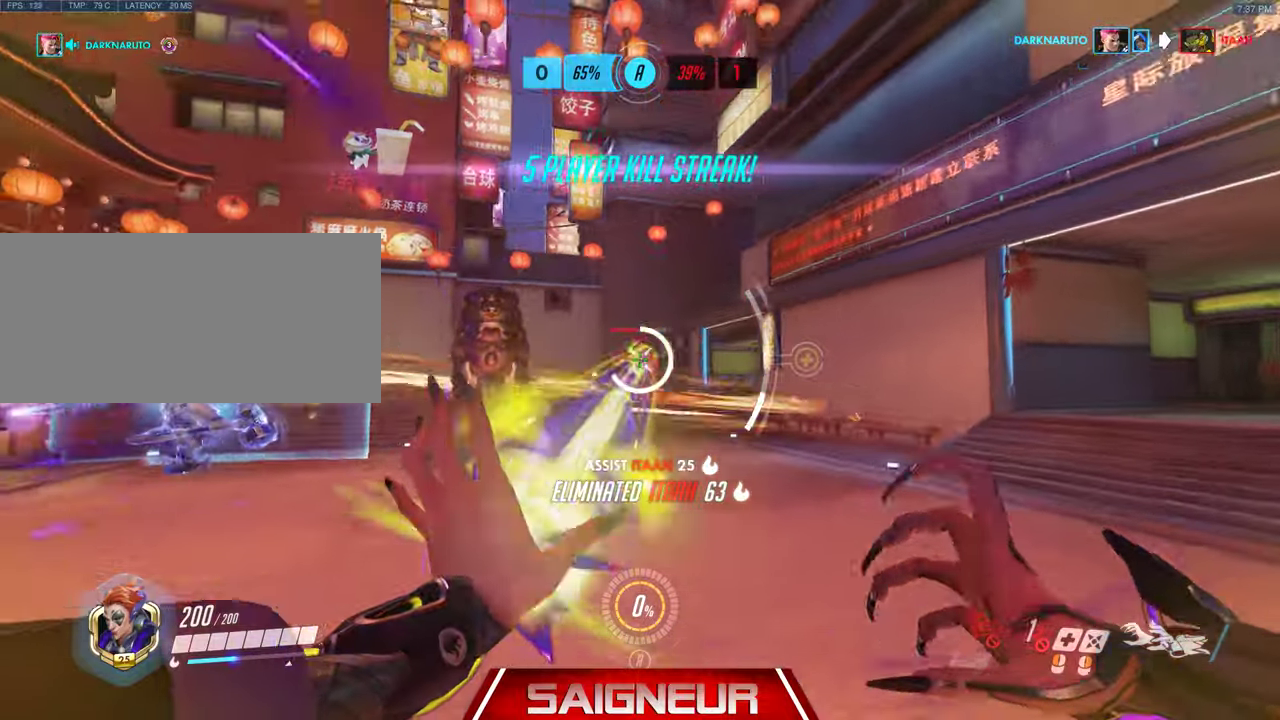
{"keys": ["a", "w"], "mouse": [], "events": [[333, "a", "down"], [366, "d", "up"]]}
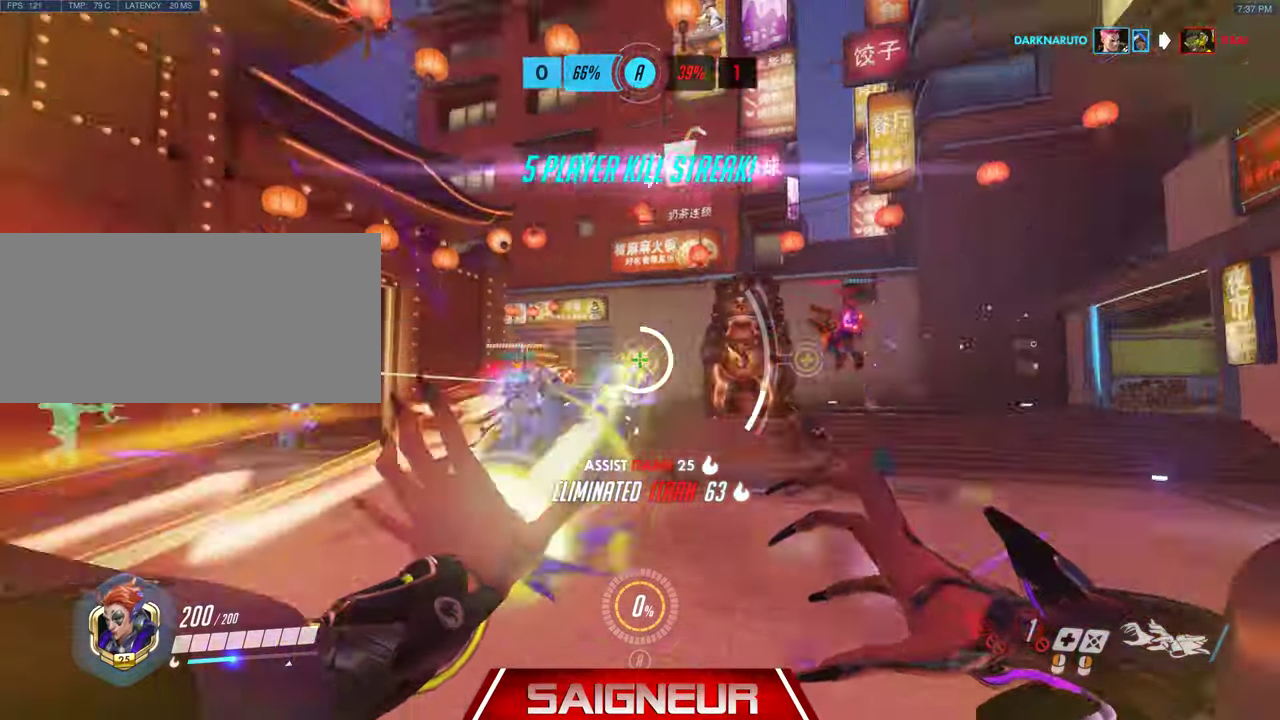
{"keys": ["a", "d", "w"], "mouse": [], "events": [[133, "a", "up"], [166, "d", "down"], [200, "w", "up"], [466, "a", "down"], [466, "w", "down"]]}
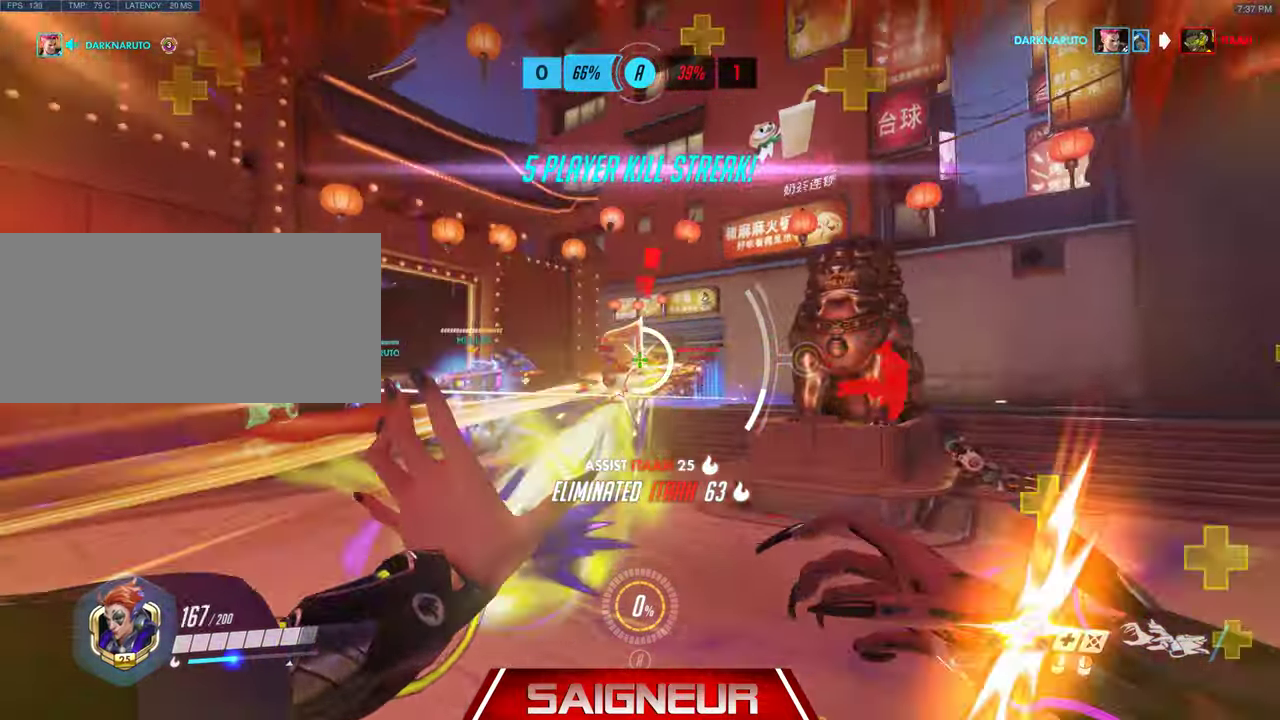
{"keys": ["a"], "mouse": [], "events": [[33, "d", "up"], [200, "w", "up"]]}
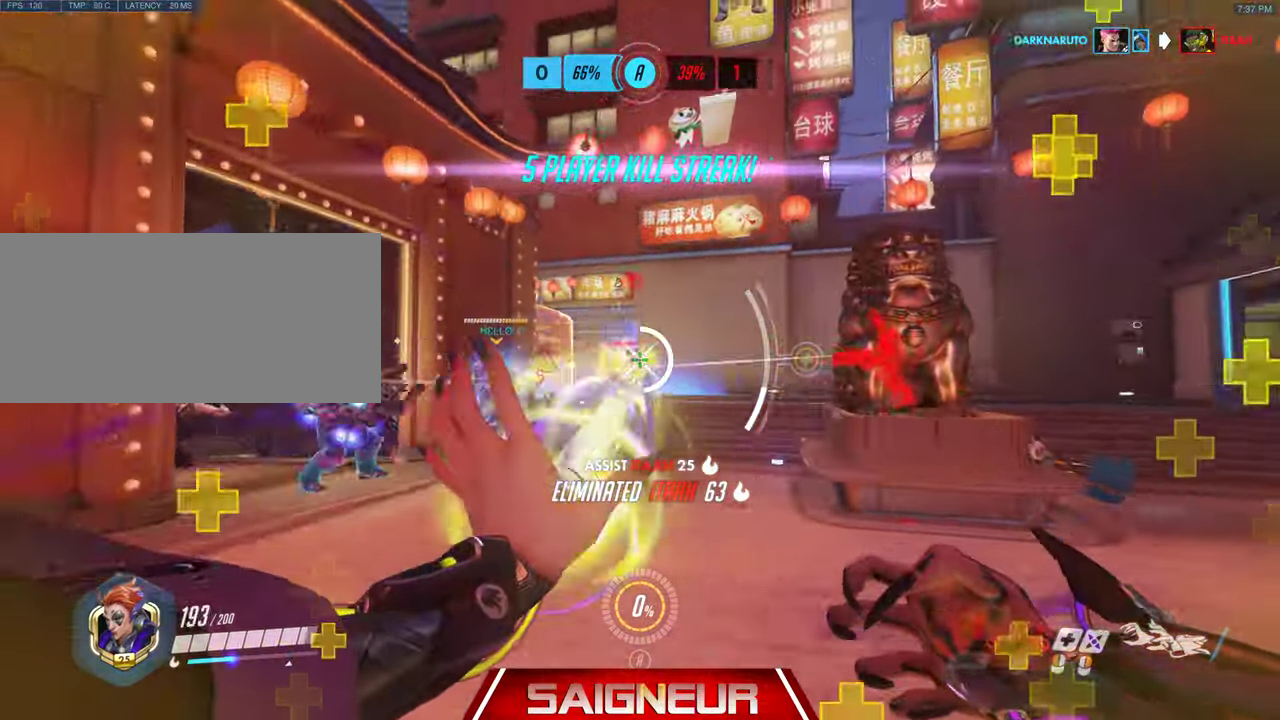
{"keys": ["a", "w"], "mouse": [], "events": [[33, "w", "down"]]}
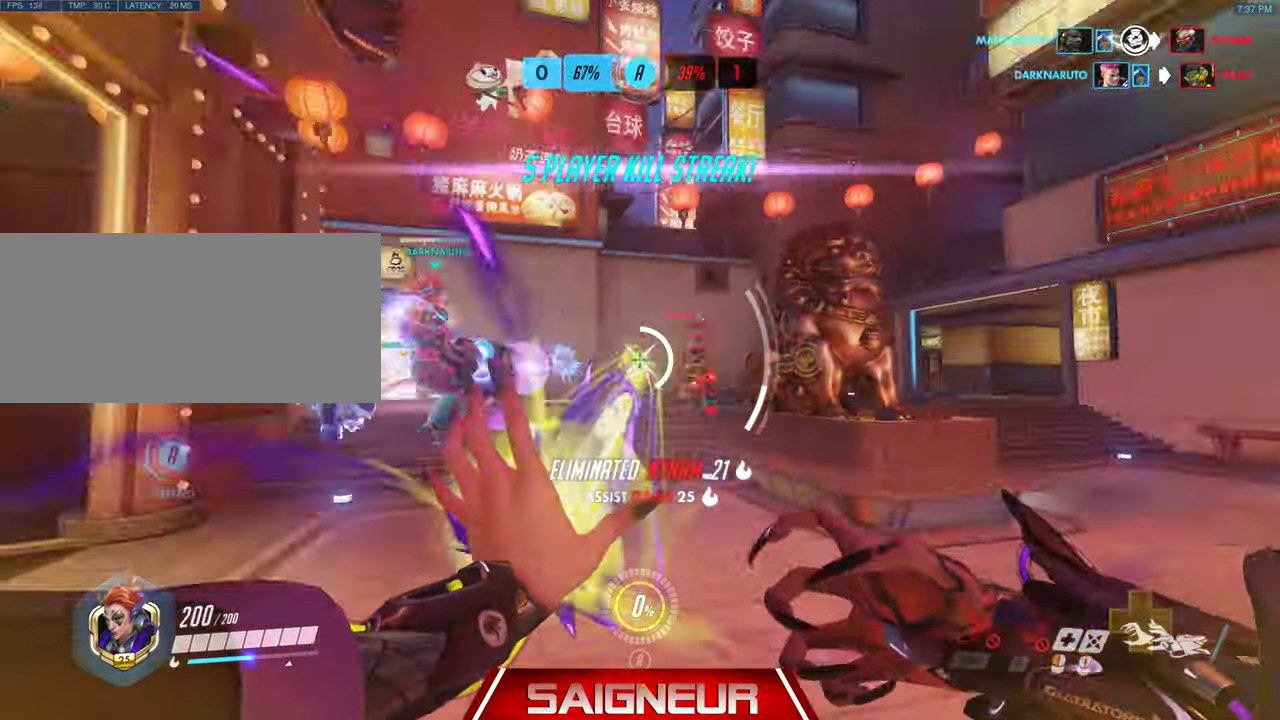
{"keys": ["a"], "mouse": [], "events": [[433, "w", "up"]]}
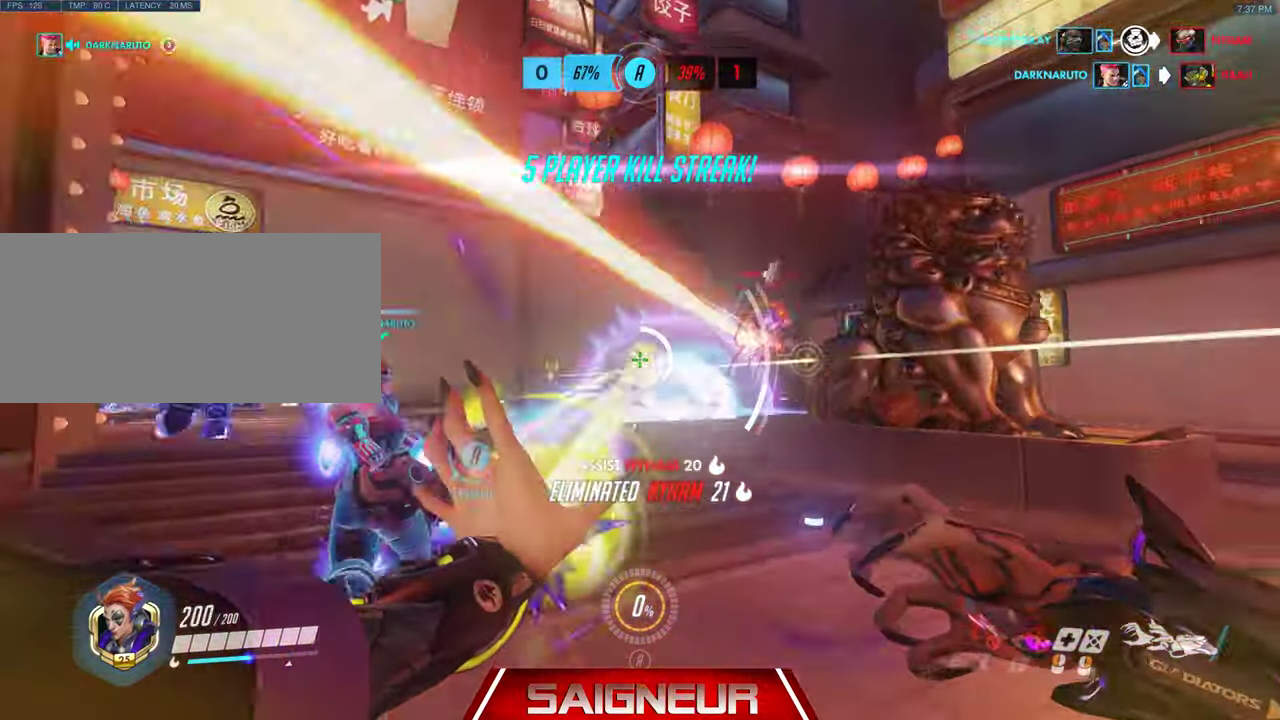
{"keys": ["a", "w"], "mouse": [], "events": [[133, "w", "down"]]}
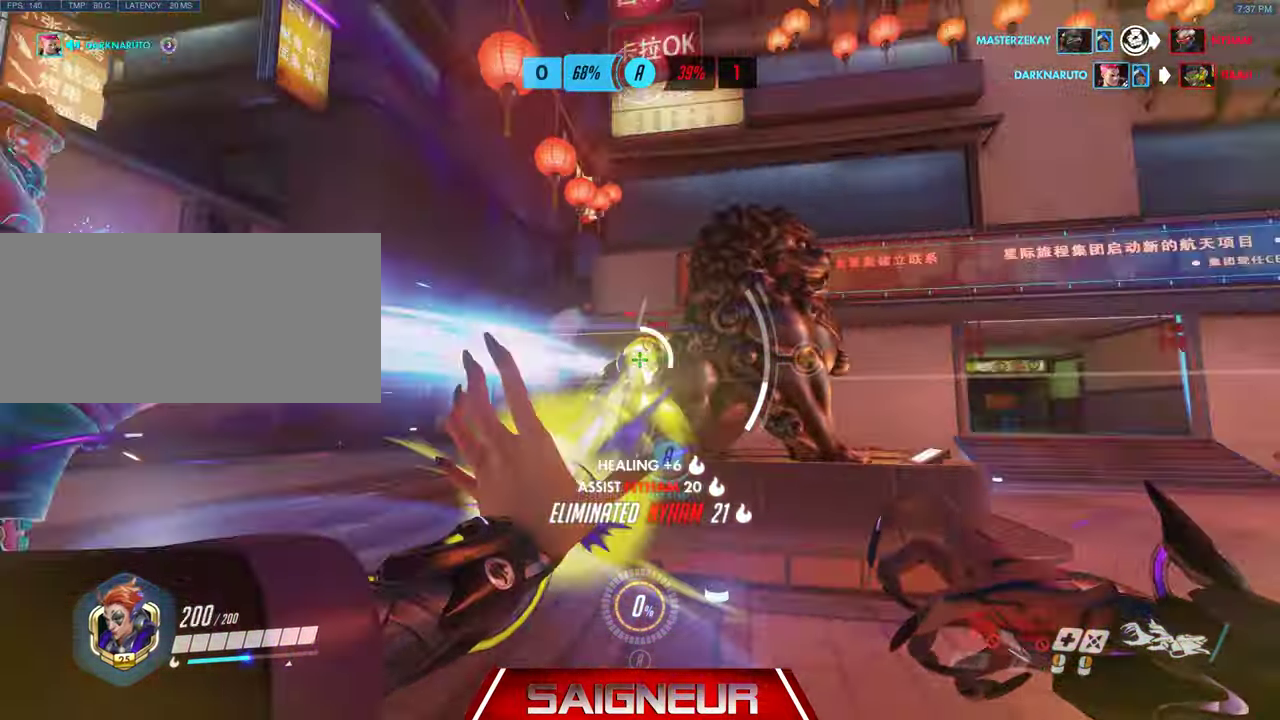
{"keys": ["a", "w"], "mouse": [], "events": [[166, "w", "up"], [333, "w", "down"]]}
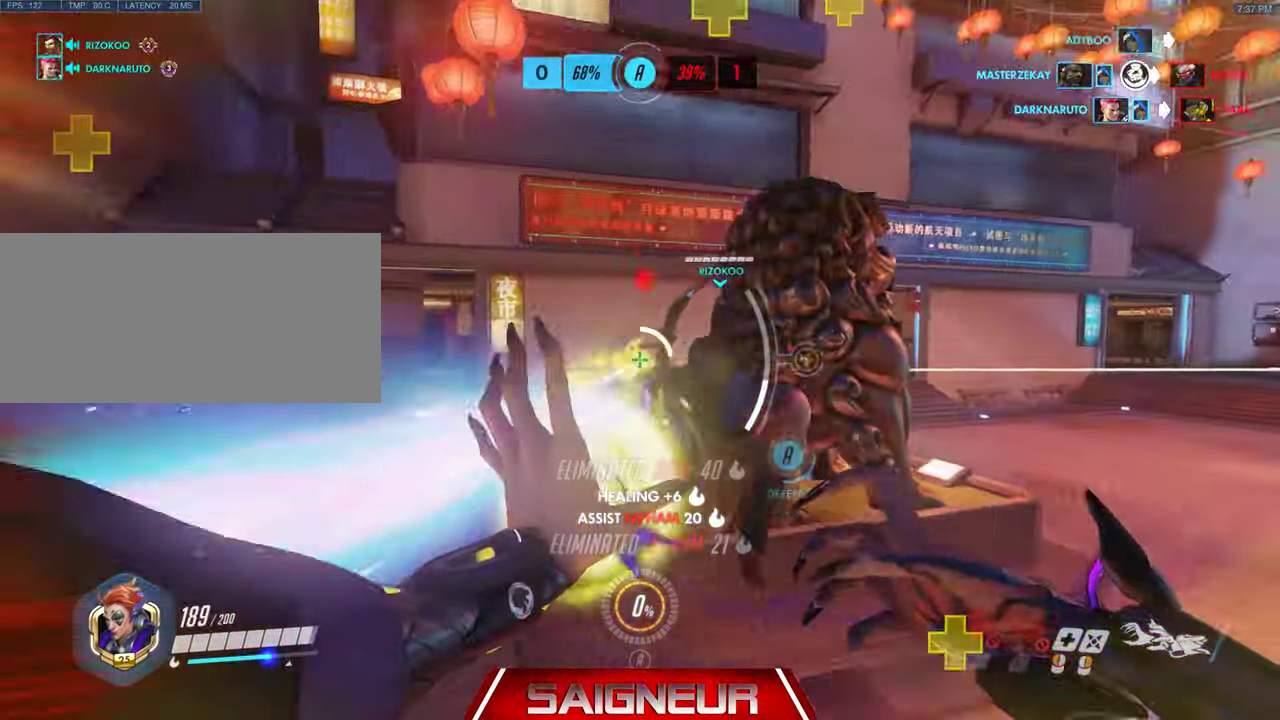
{"keys": ["a", "w"], "mouse": []}
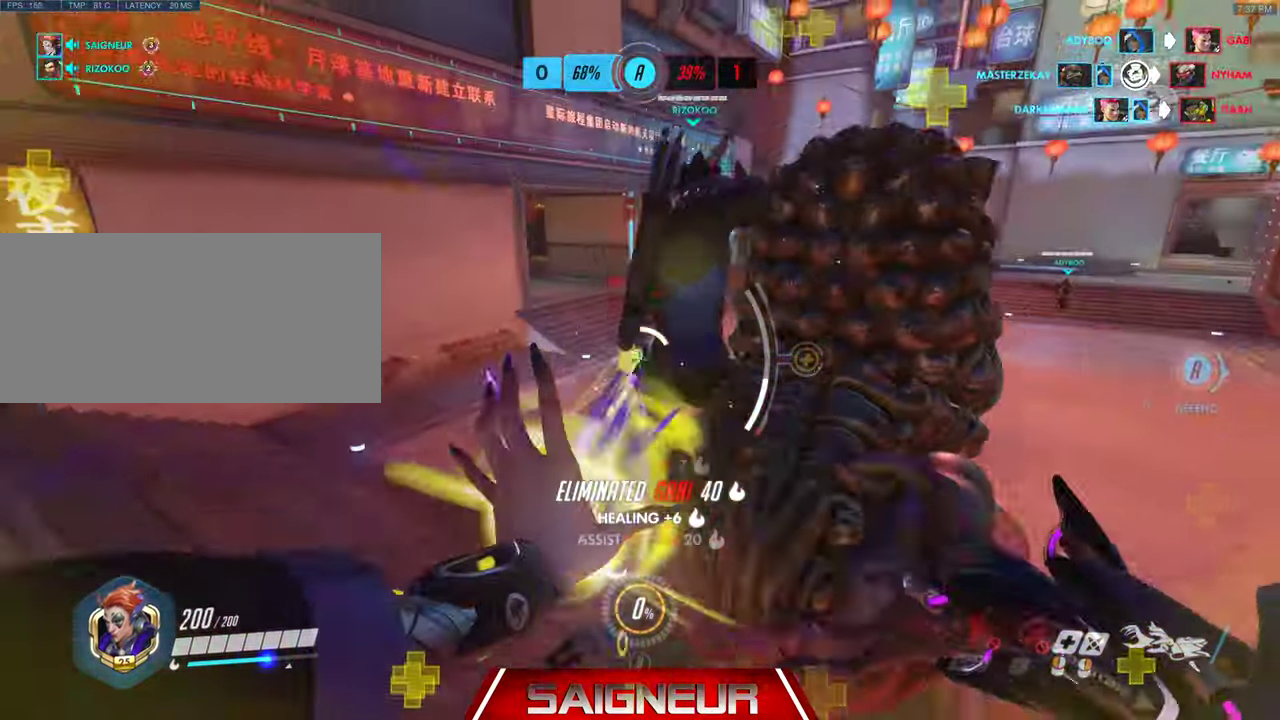
{"keys": ["s", "space"], "mouse": [], "events": [[100, "w", "up"], [266, "s", "down"], [366, "space", "down"], [500, "a", "up"]]}
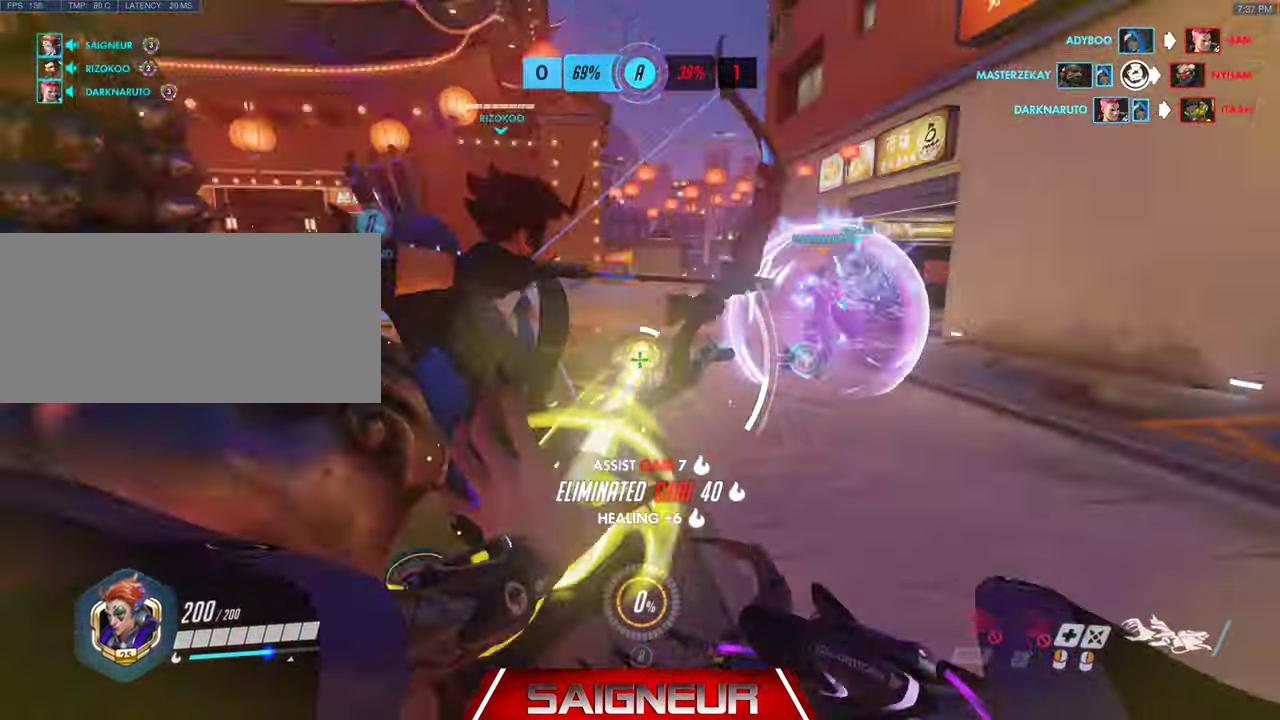
{"keys": ["d", "w"], "mouse": [], "events": [[66, "space", "up"], [167, "d", "down"], [267, "s", "up"], [434, "w", "down"]]}
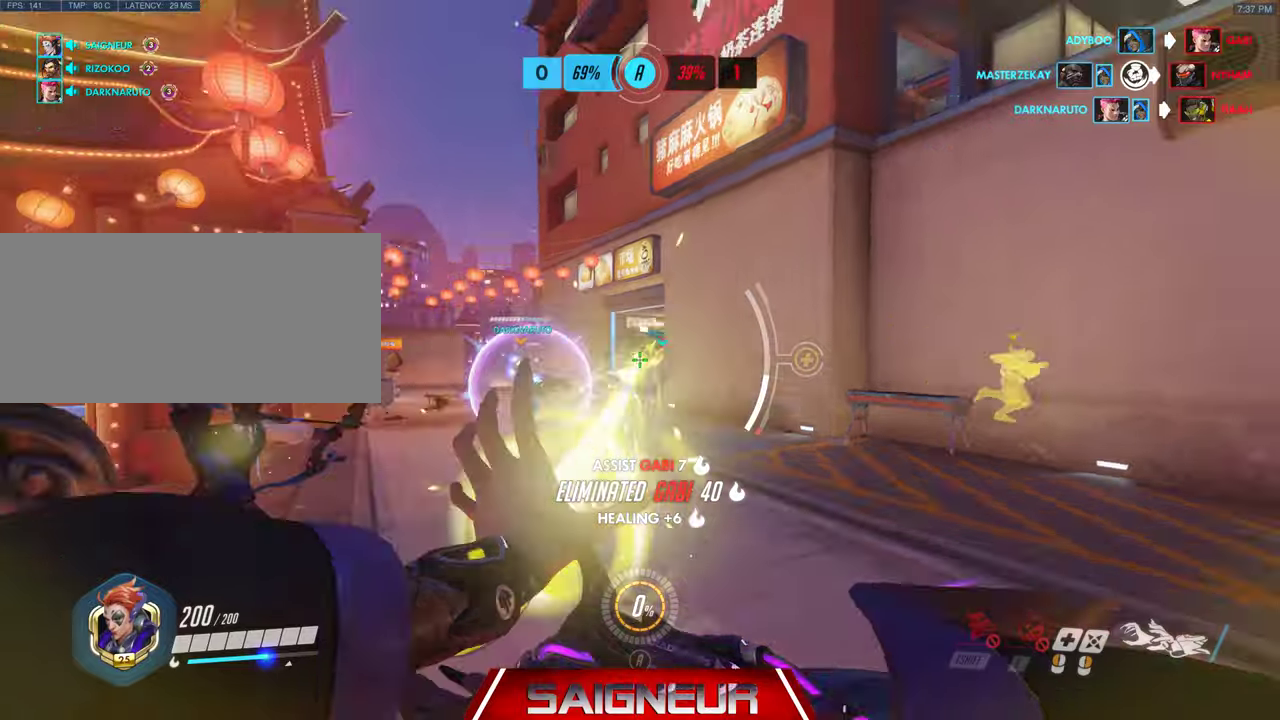
{"keys": ["a", "space"], "mouse": [], "events": [[67, "d", "up"], [134, "a", "down"], [400, "space", "down"], [500, "w", "up"]]}
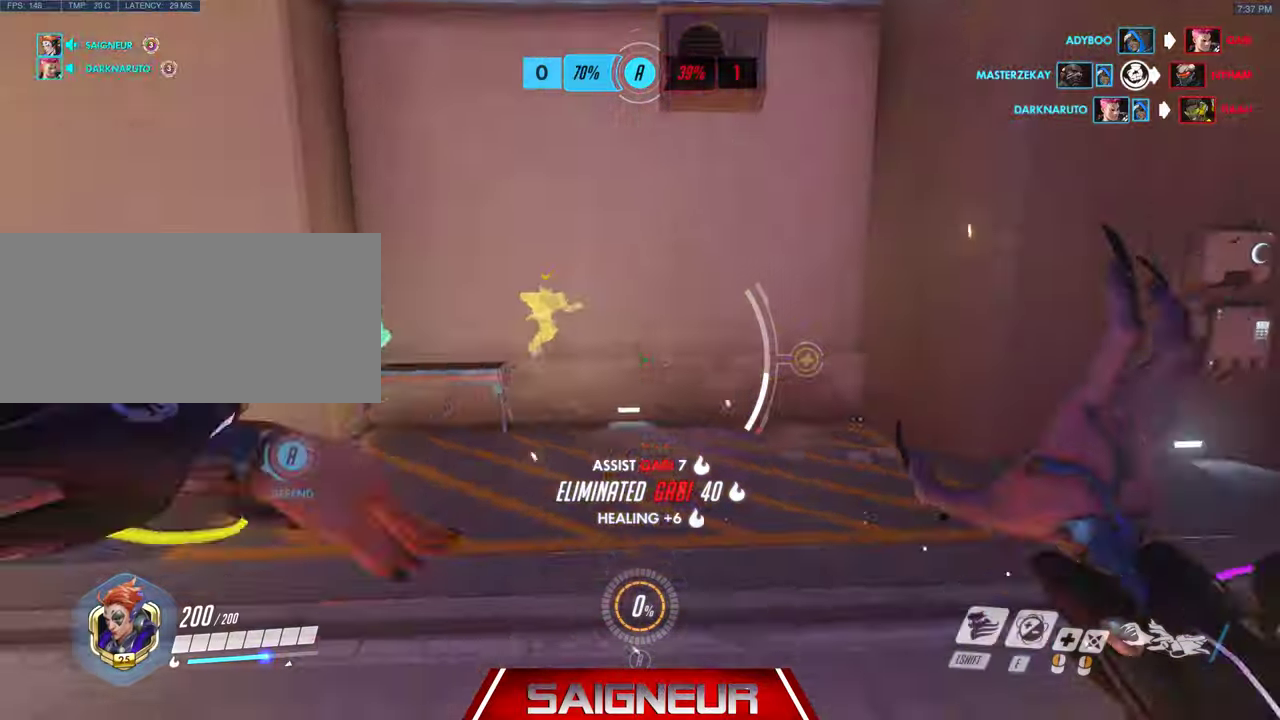
{"keys": ["a", "e", "w"], "mouse": [], "events": [[34, "space", "up"], [134, "w", "down"], [300, "space", "down"], [434, "e", "down"], [500, "space", "up"]]}
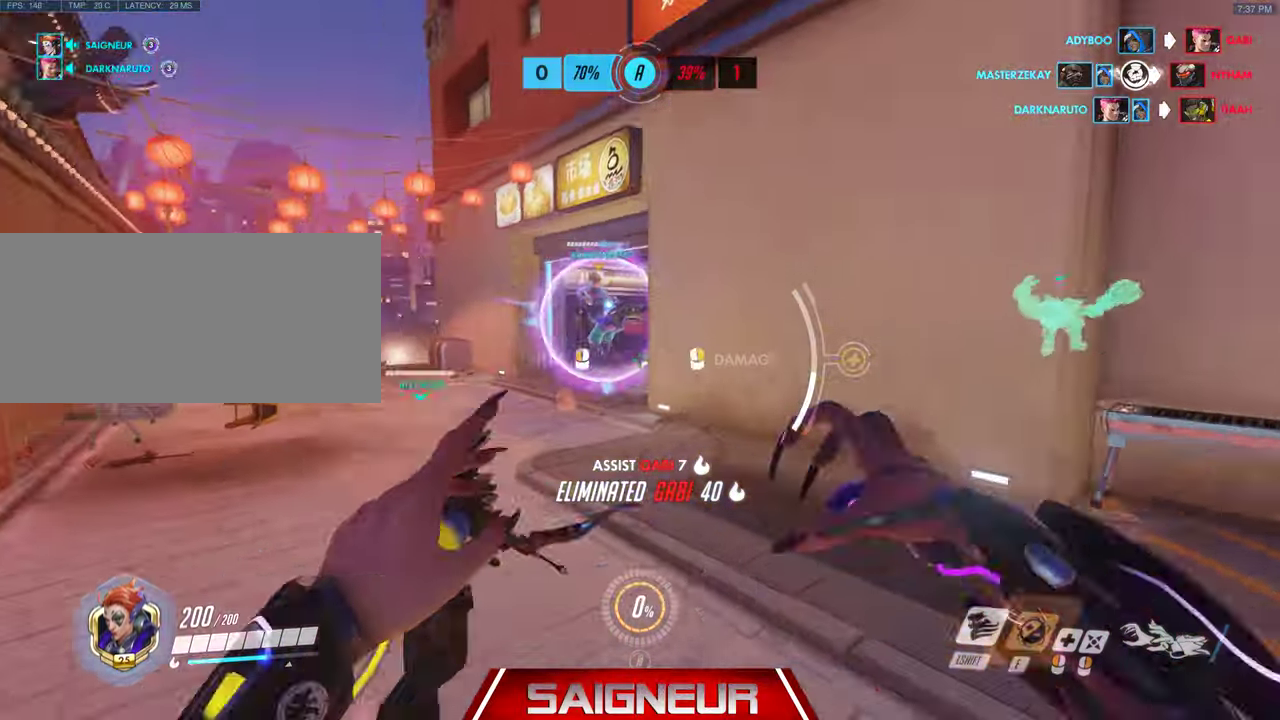
{"keys": ["a", "w"], "mouse": [], "events": [[34, "a", "up"], [100, "e", "up"], [334, "mouse_left", "down"], [467, "mouse_left", "up"], [500, "a", "down"]]}
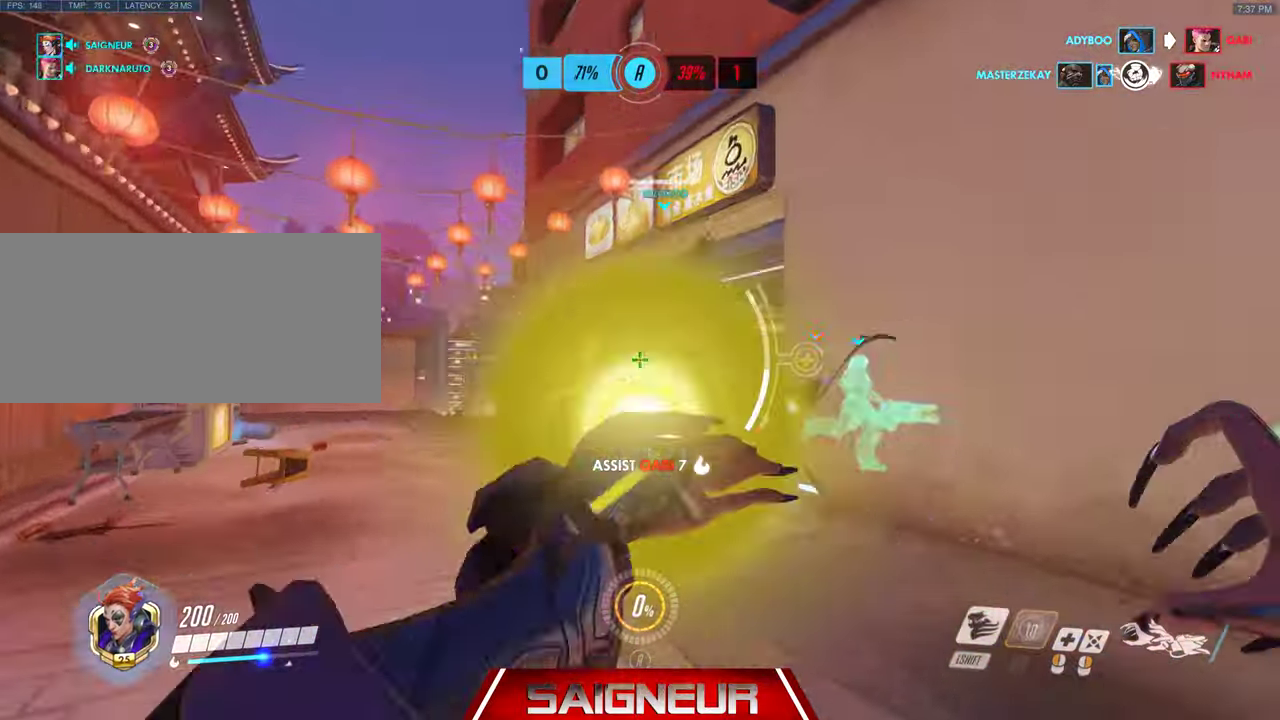
{"keys": ["a", "w"], "mouse": [], "events": [[67, "mouse_right", "down"], [167, "mouse_right", "up"], [200, "mouse_left", "down"], [234, "mouse_left", "up"], [267, "d", "down"], [367, "d", "up"]]}
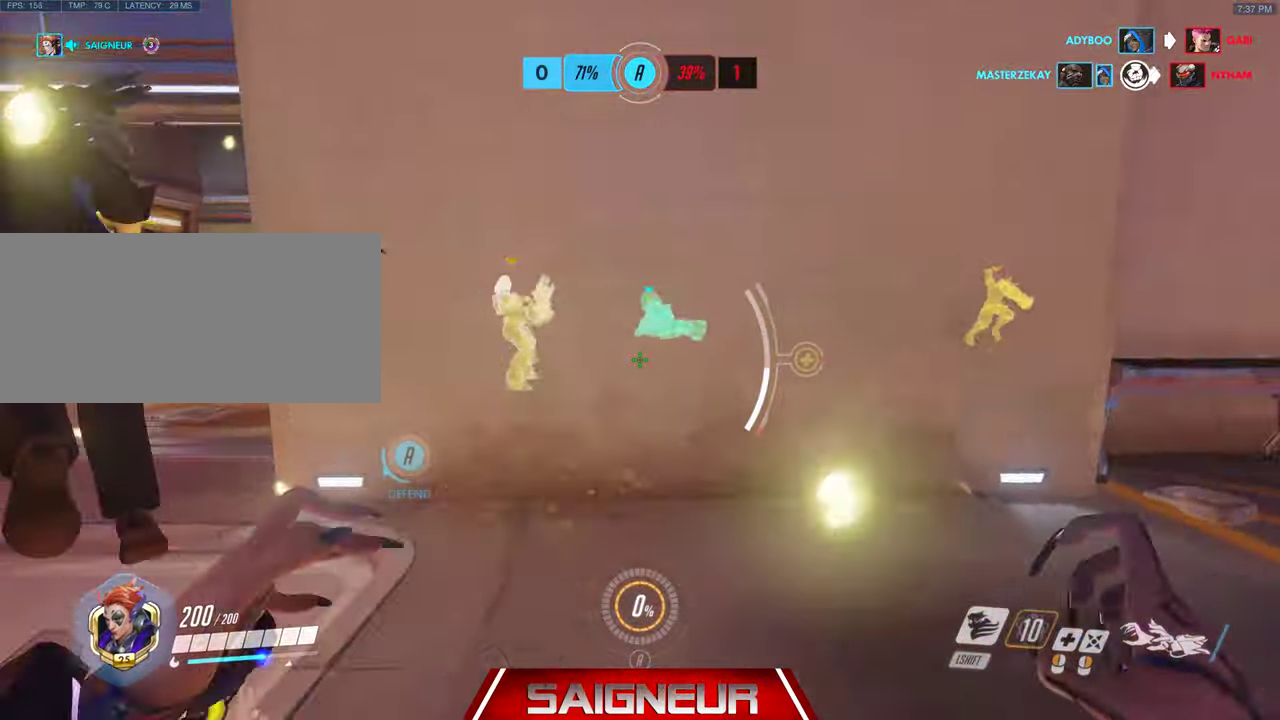
{"keys": ["a"], "mouse": [], "events": [[200, "w", "up"]]}
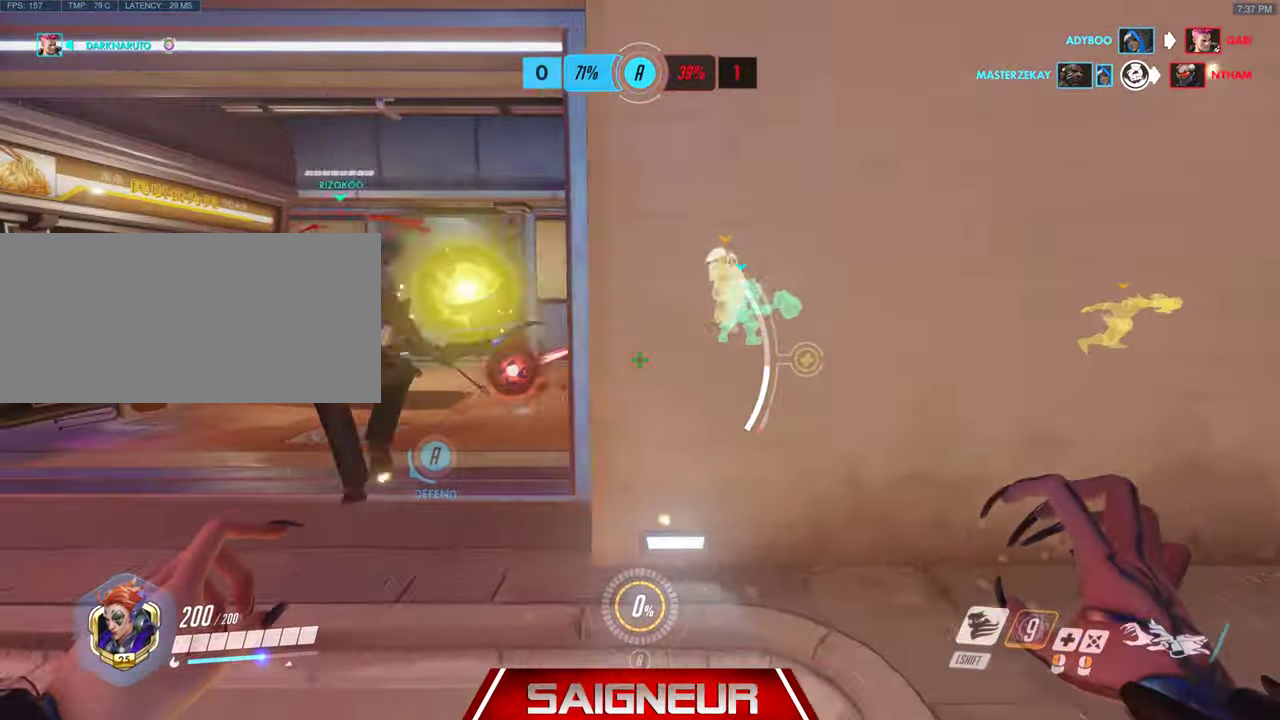
{"keys": ["a", "w"], "mouse": [], "events": [[434, "w", "down"]]}
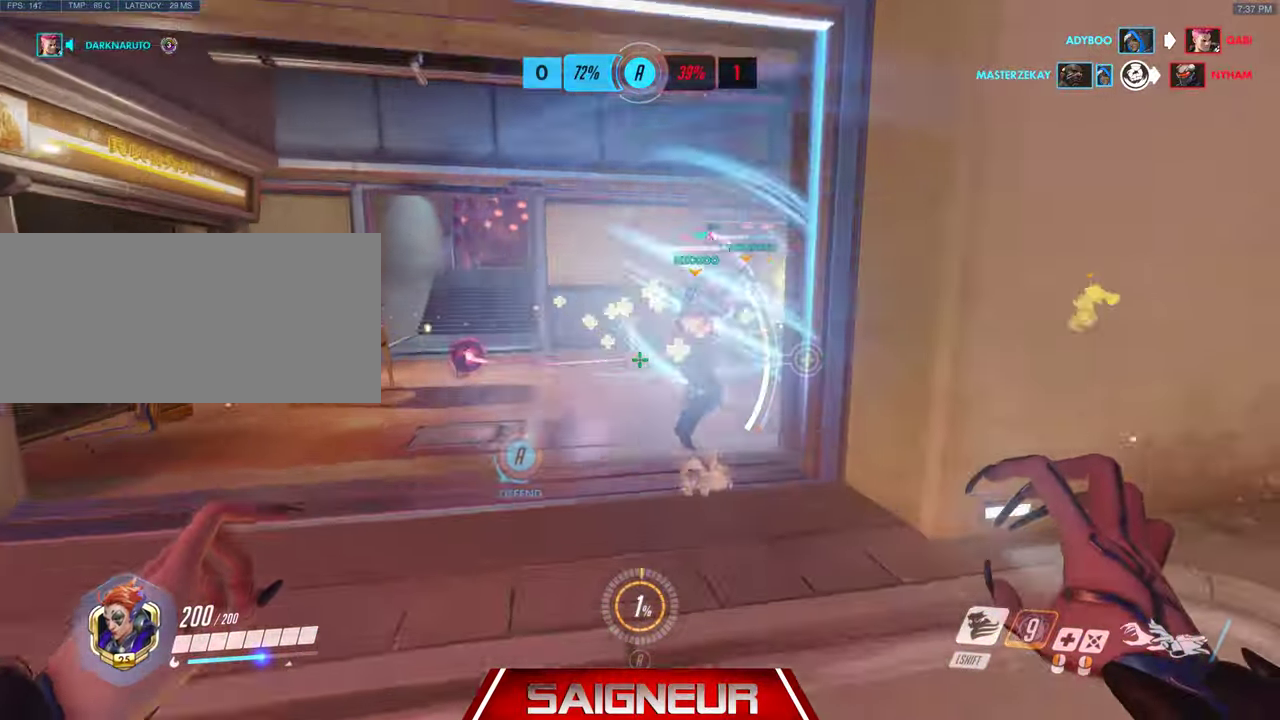
{"keys": ["a", "w"], "mouse": [], "events": []}